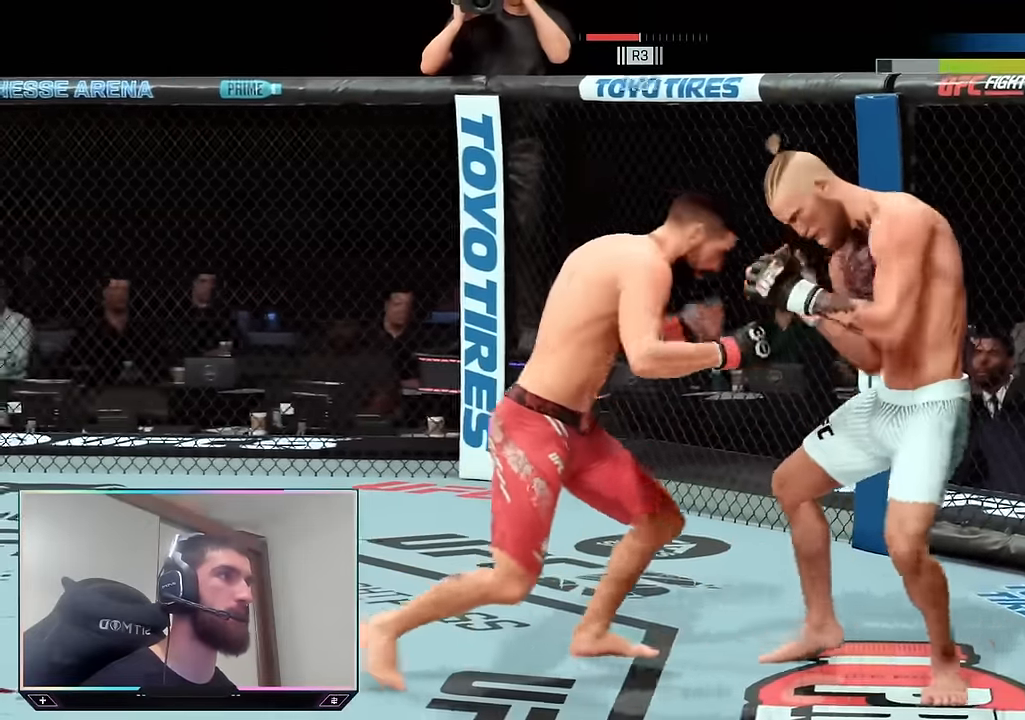
Gameplay with a controller (PlayStation layout); each line is a JSON object with the inputs held at the frame after it. "events" lists button and stick changes between this image and that frame as [ms after this image, input, new state], when the widget could be followed in between.
{"buttons": [], "left_stick": "center", "right_stick": "center", "events": [[67, "R2", "up"], [117, "left_stick", "center"], [150, "R1", "down"], [167, "SQUARE", "down"], [283, "R1", "up"], [283, "SQUARE", "up"]]}
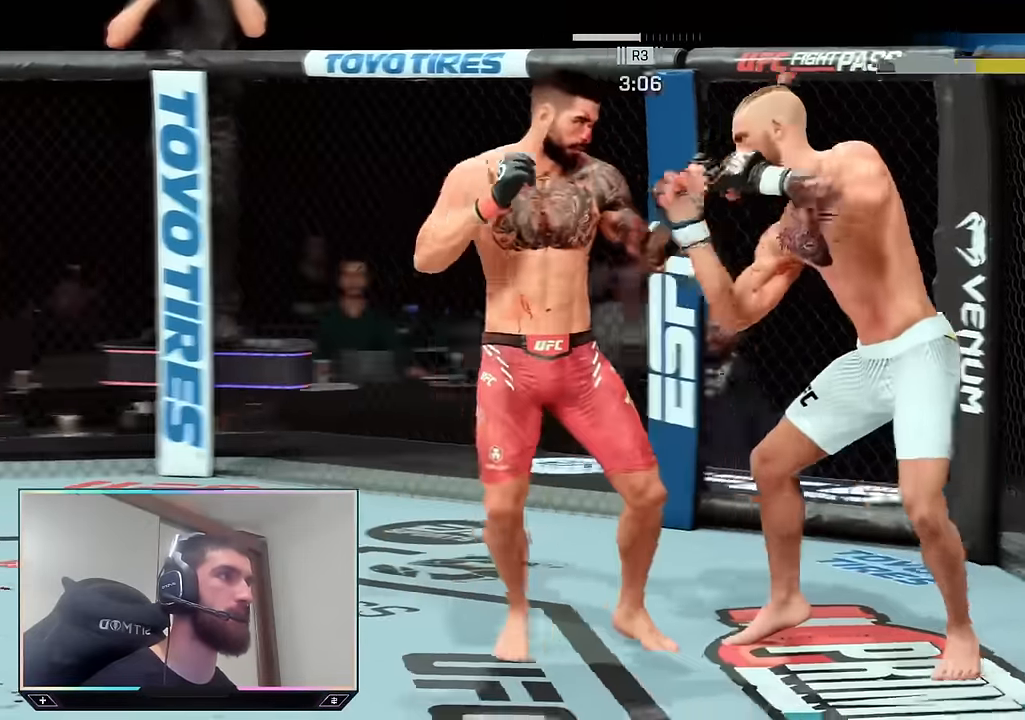
{"buttons": ["R2"], "left_stick": "down-right", "right_stick": "center", "events": [[150, "R2", "down"], [200, "left_stick", "down"], [383, "left_stick", "down-right"]]}
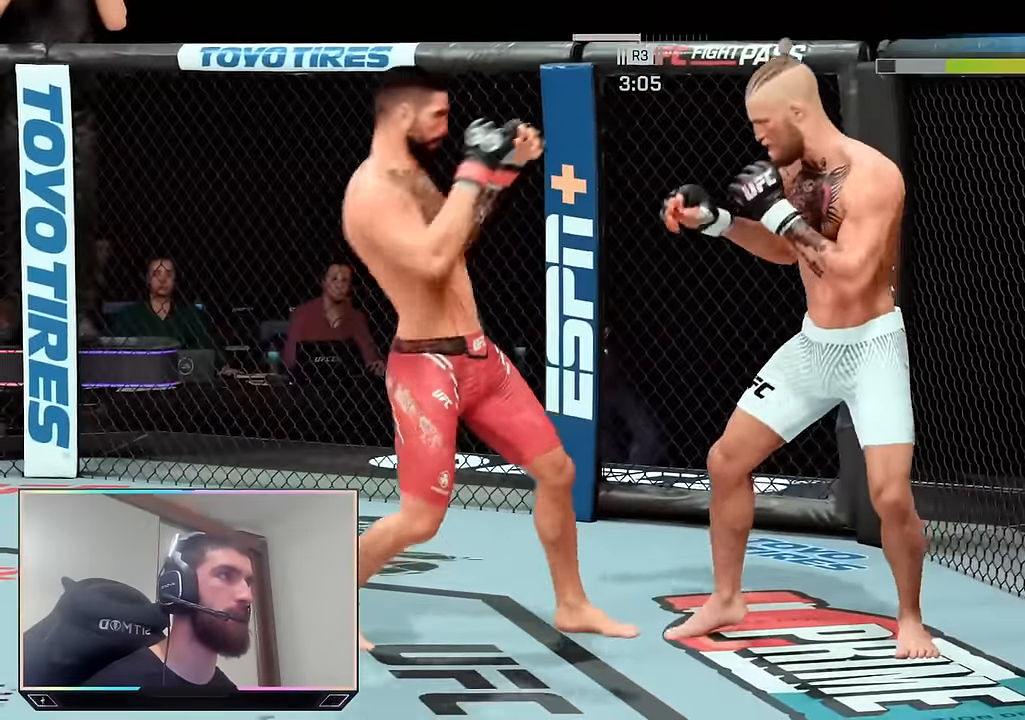
{"buttons": ["TRIANGLE"], "left_stick": "center", "right_stick": "center", "events": [[400, "left_stick", "down-left"], [467, "left_stick", "center"], [483, "R2", "up"], [483, "TRIANGLE", "down"]]}
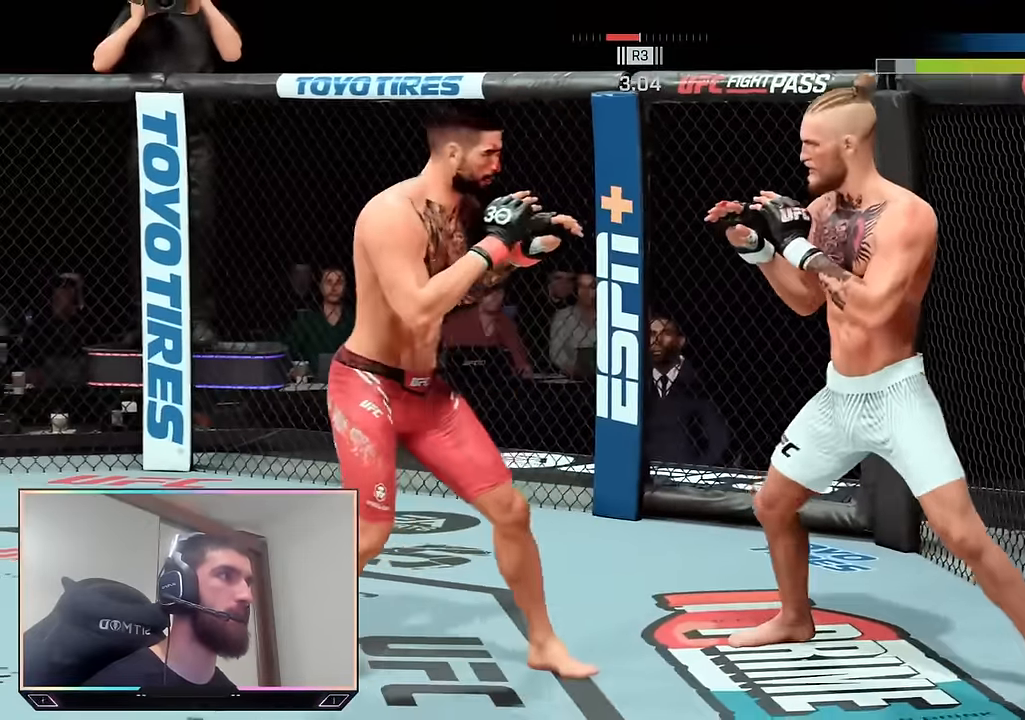
{"buttons": [], "left_stick": "center", "right_stick": "center", "events": [[67, "L1", "down"], [67, "TRIANGLE", "up"], [133, "SQUARE", "down"], [183, "L1", "up"], [250, "SQUARE", "up"]]}
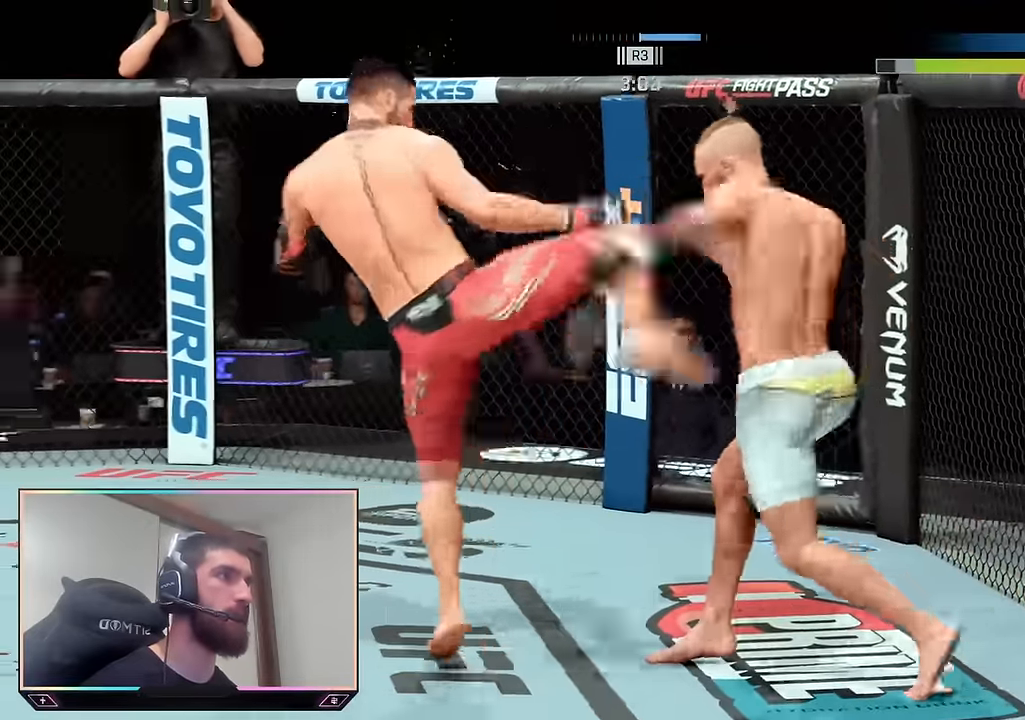
{"buttons": [], "left_stick": "down-left", "right_stick": "center", "events": [[50, "left_stick", "left"], [83, "L1", "down"], [117, "L1", "up"], [117, "R2", "down"], [417, "R2", "up"], [433, "left_stick", "down-left"]]}
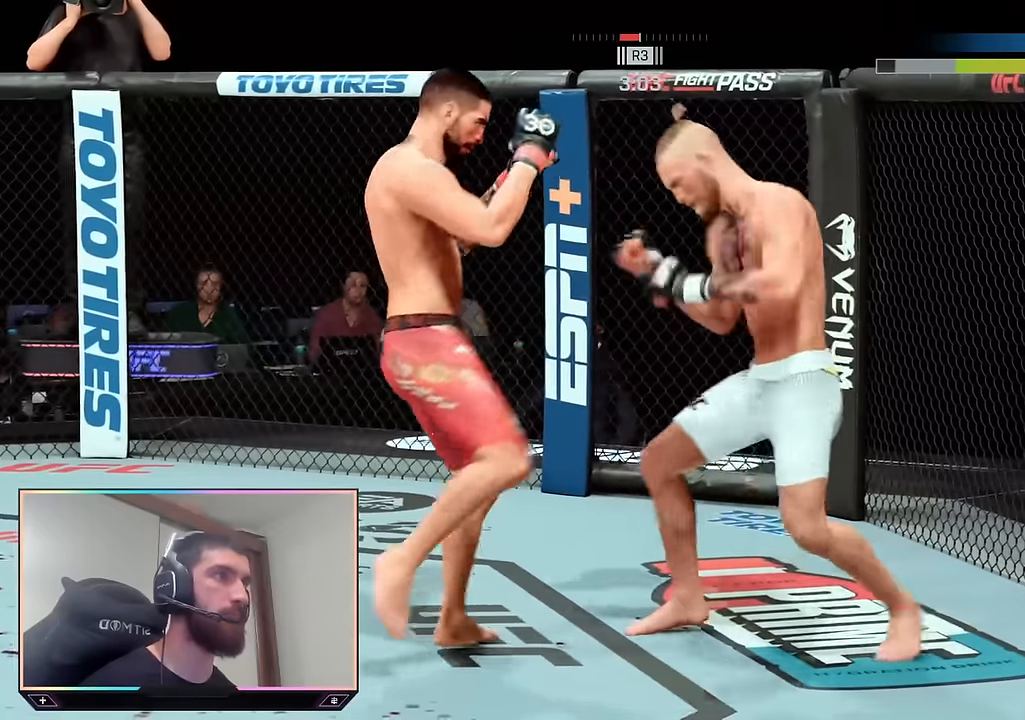
{"buttons": [], "left_stick": "center", "right_stick": "center", "events": [[67, "L1", "down"], [67, "left_stick", "left"], [100, "TRIANGLE", "down"], [200, "L1", "up"], [217, "TRIANGLE", "up"], [233, "left_stick", "center"]]}
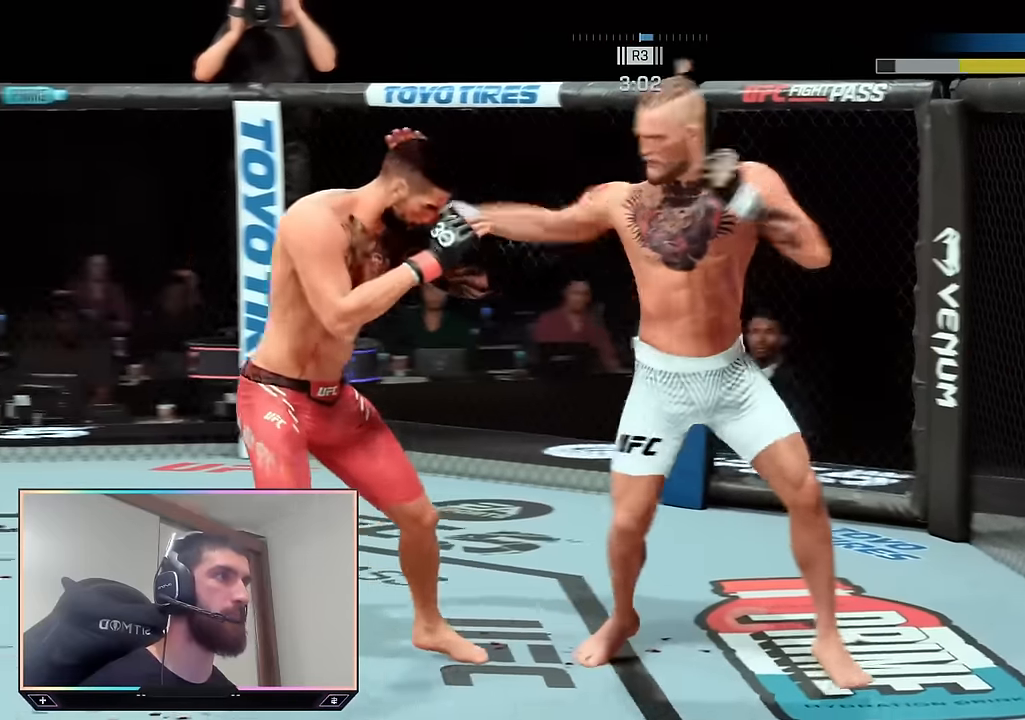
{"buttons": ["R2"], "left_stick": "up-left", "right_stick": "center", "events": [[50, "left_stick", "up-right"], [67, "R2", "down"], [200, "left_stick", "up-left"]]}
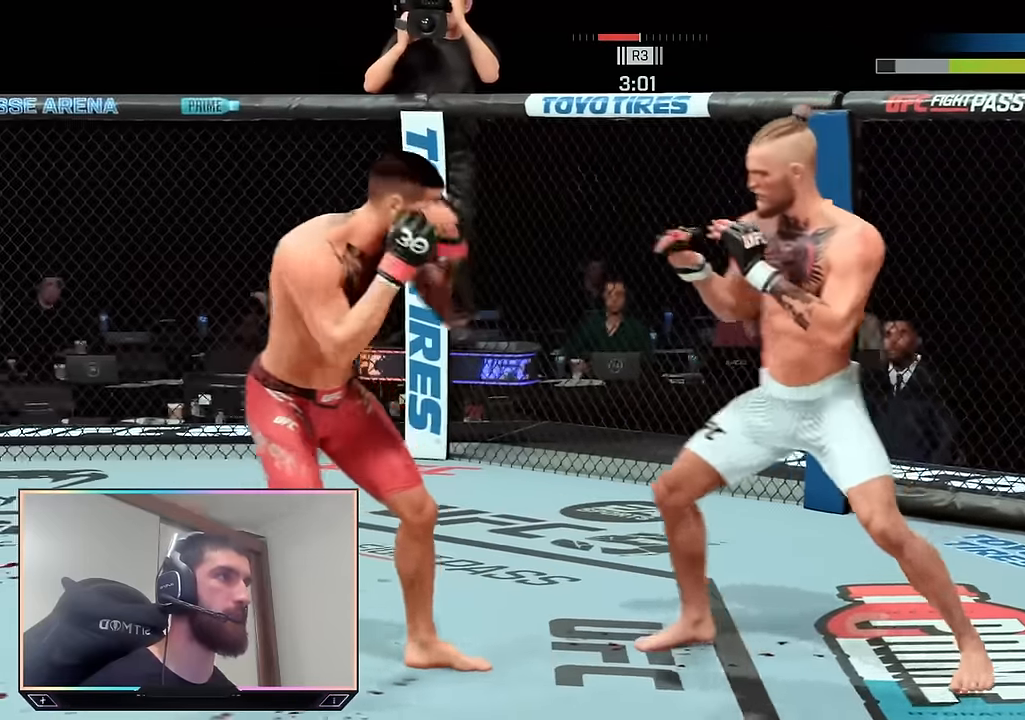
{"buttons": ["R2"], "left_stick": "up-left", "right_stick": "center", "events": []}
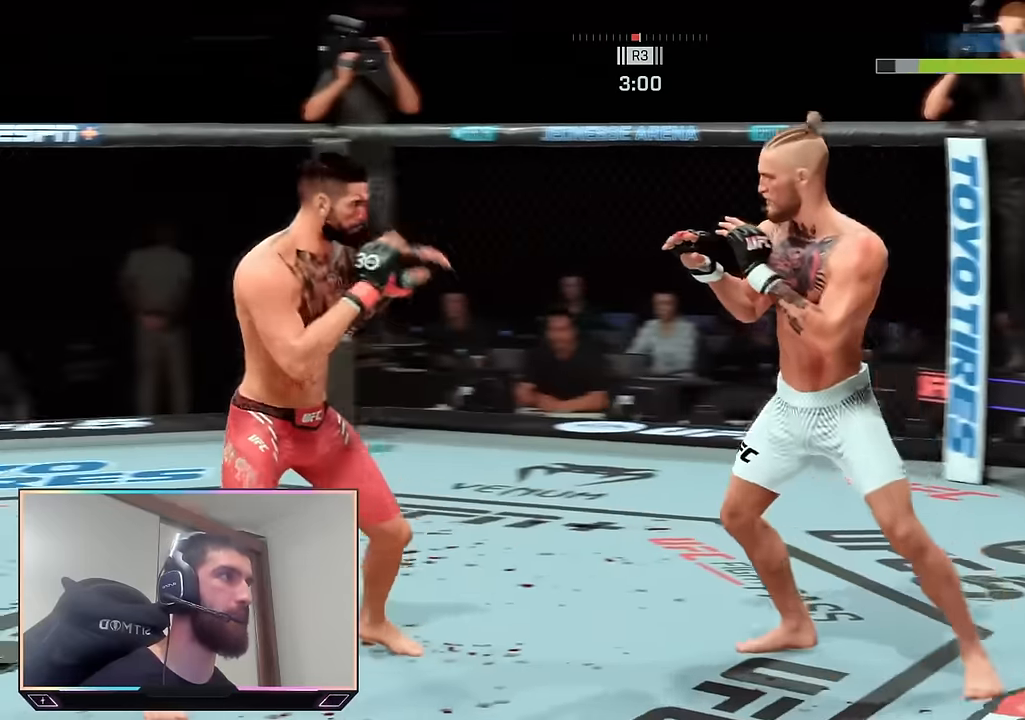
{"buttons": ["R2"], "left_stick": "up-left", "right_stick": "center", "events": [[250, "left_stick", "up-right"], [467, "left_stick", "up-left"]]}
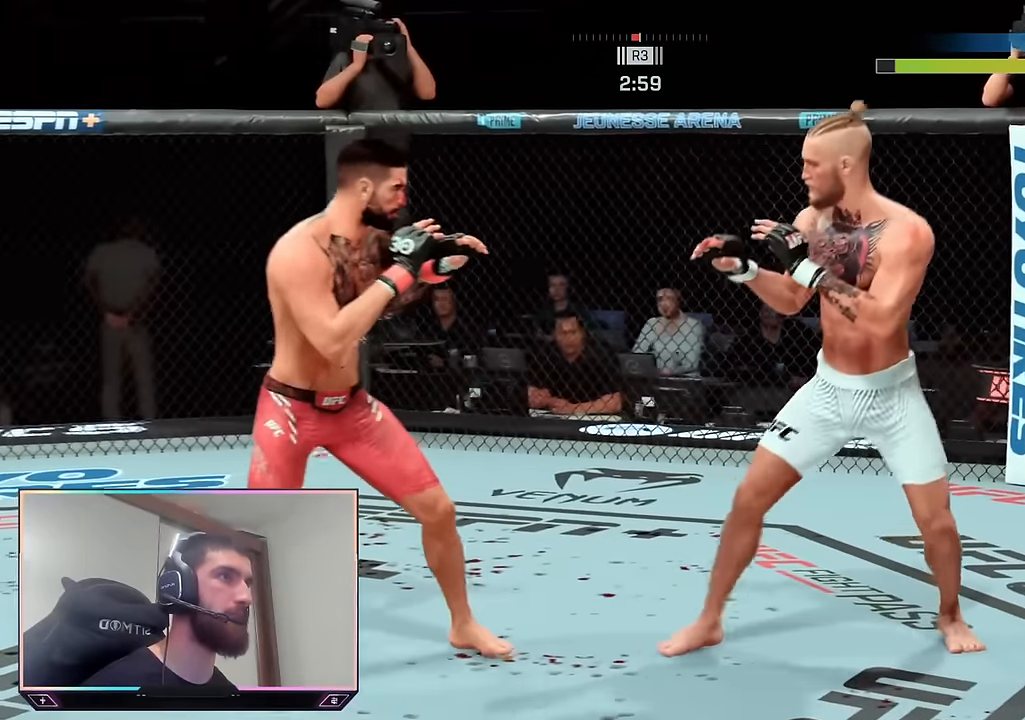
{"buttons": ["R2"], "left_stick": "down-left", "right_stick": "center", "events": [[183, "left_stick", "up-right"], [350, "left_stick", "down-right"], [483, "left_stick", "down-left"]]}
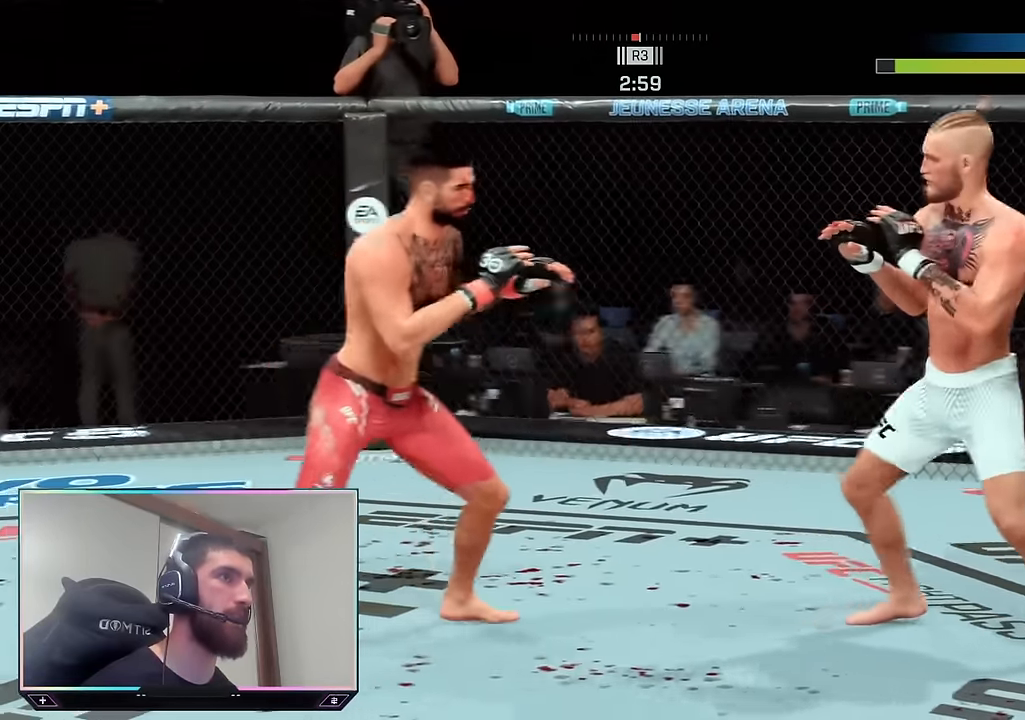
{"buttons": [], "left_stick": "center", "right_stick": "center", "events": [[50, "left_stick", "left"], [300, "R2", "up"], [317, "L1", "down"], [350, "TRIANGLE", "down"], [450, "L1", "up"], [467, "left_stick", "center"], [483, "TRIANGLE", "up"]]}
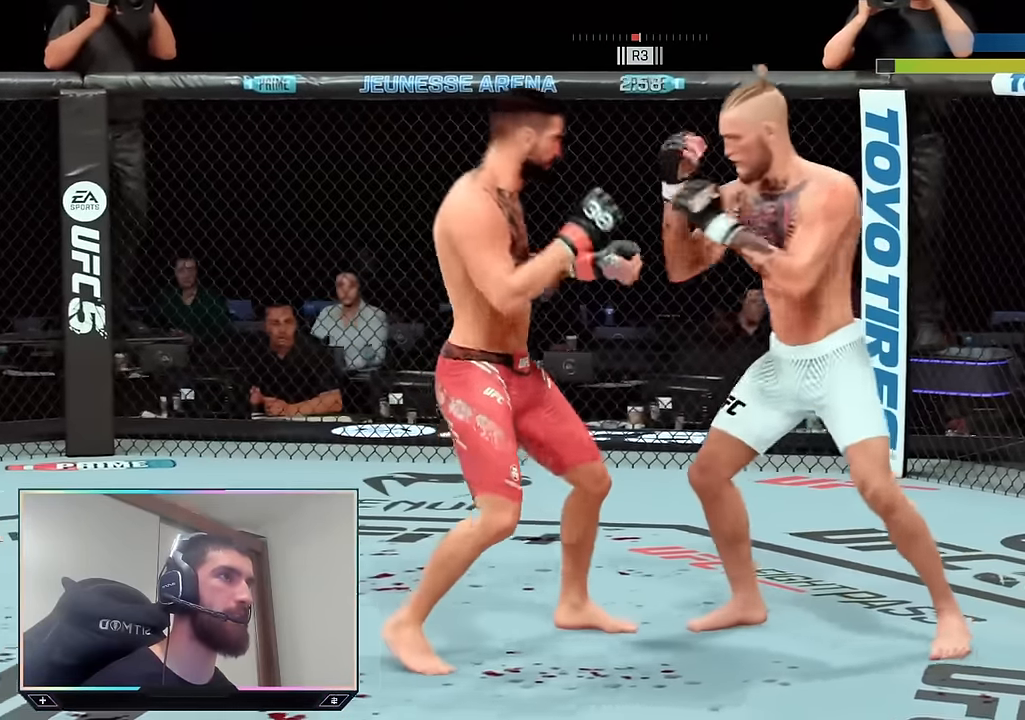
{"buttons": ["R2"], "left_stick": "center", "right_stick": "center", "events": [[333, "R2", "down"], [333, "right_stick", "right"], [433, "right_stick", "center"]]}
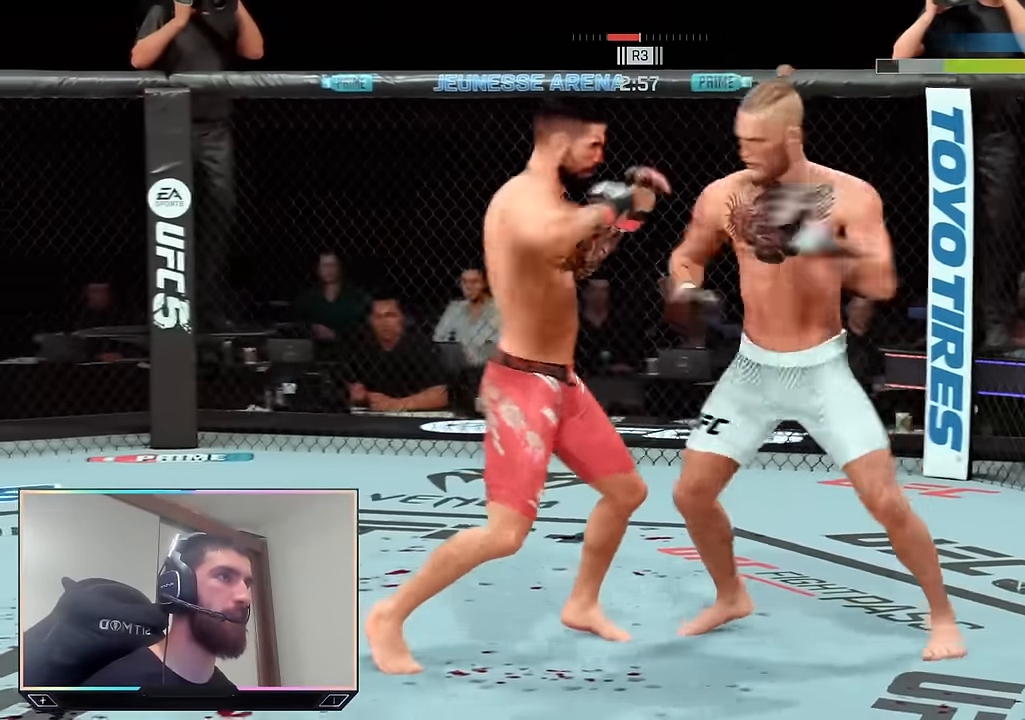
{"buttons": [], "left_stick": "center", "right_stick": "center", "events": [[100, "SQUARE", "down"], [183, "R2", "up"], [183, "SQUARE", "up"]]}
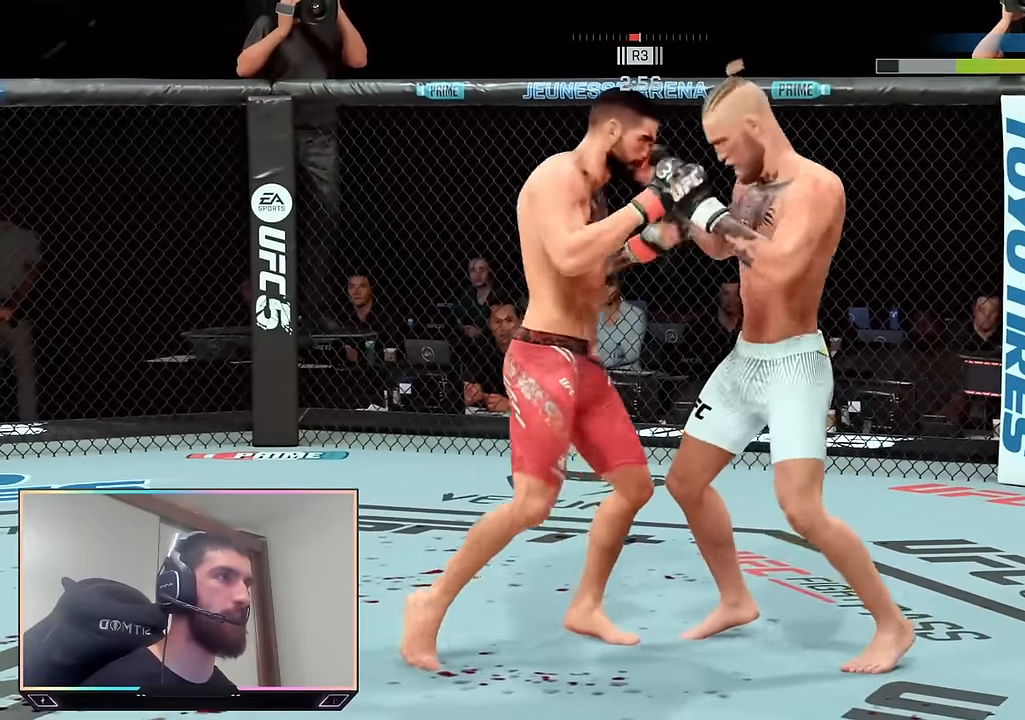
{"buttons": ["R2"], "left_stick": "right", "right_stick": "center", "events": [[300, "R2", "down"], [417, "left_stick", "right"]]}
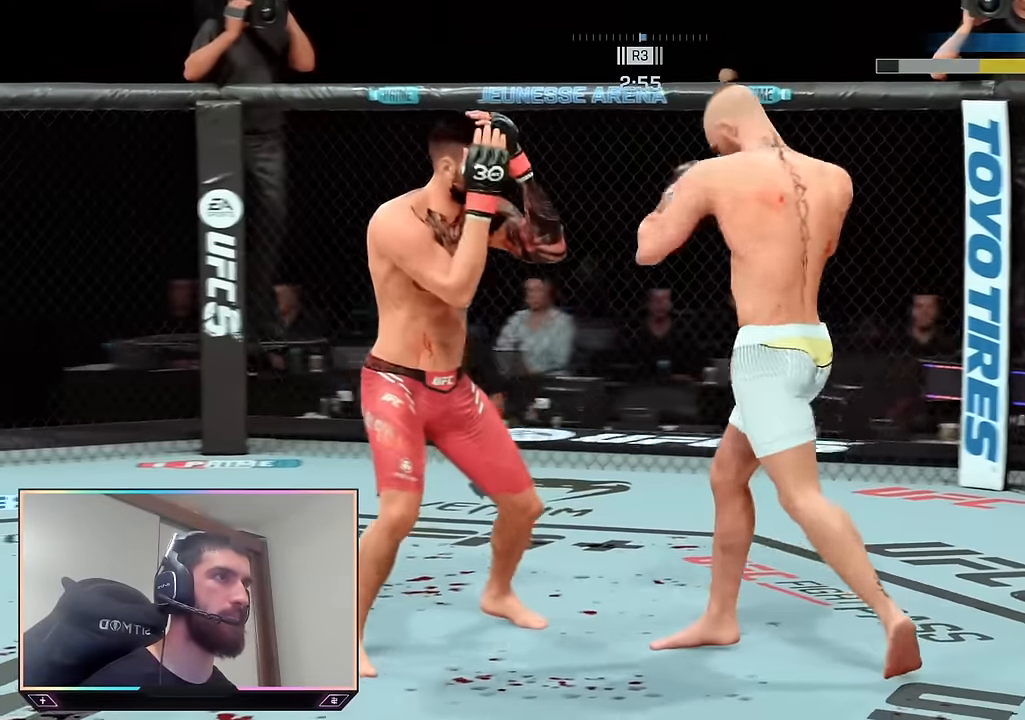
{"buttons": [], "left_stick": "up-right", "right_stick": "center", "events": [[117, "left_stick", "up-right"], [233, "R2", "up"], [267, "left_stick", "center"], [483, "left_stick", "up-right"]]}
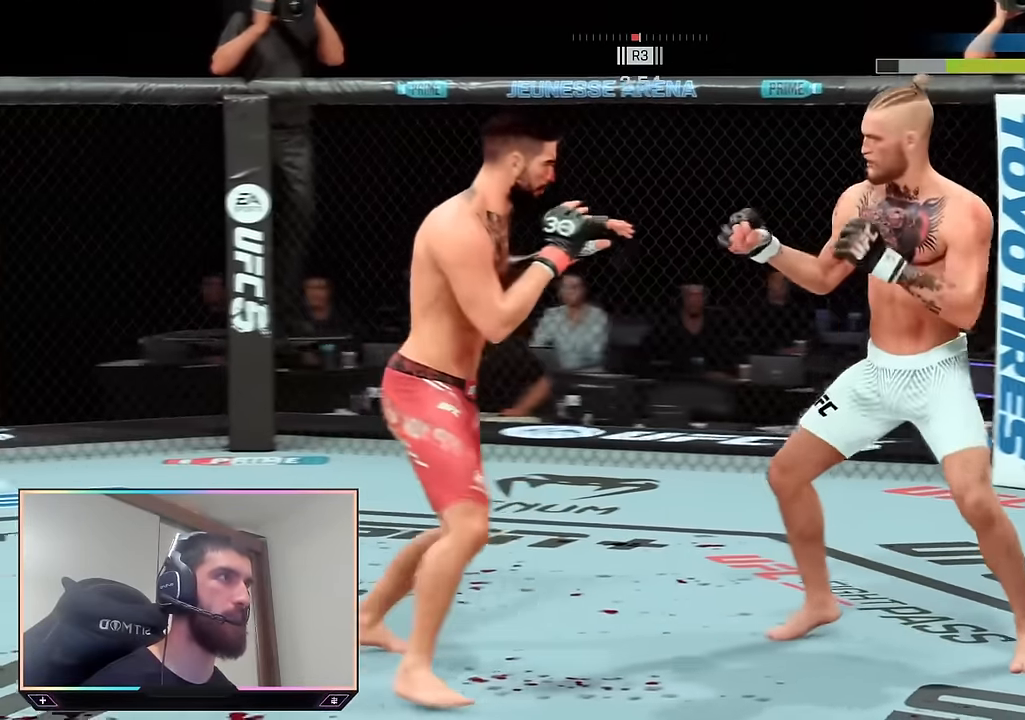
{"buttons": ["R2"], "left_stick": "up", "right_stick": "center", "events": [[17, "R2", "down"], [117, "left_stick", "up"]]}
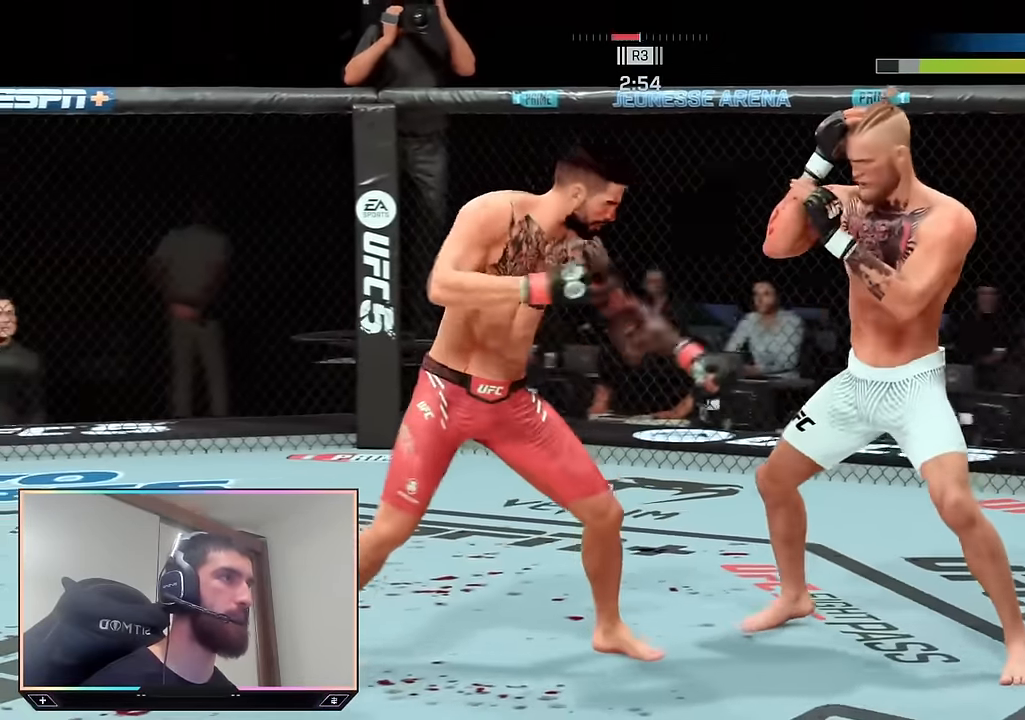
{"buttons": ["R2"], "left_stick": "up", "right_stick": "center", "events": []}
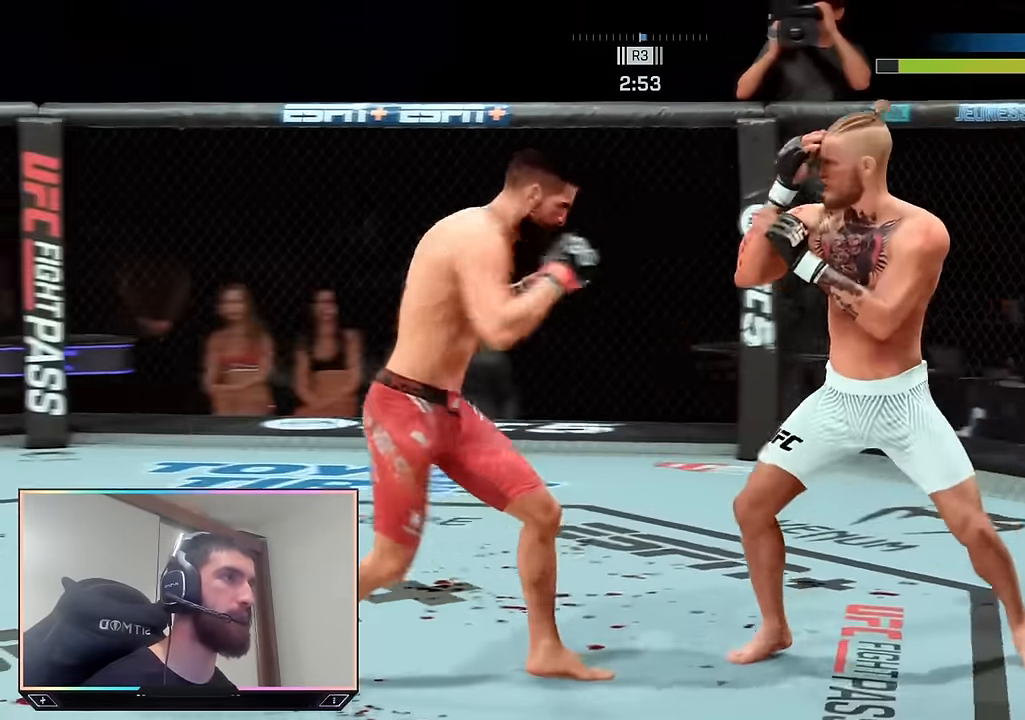
{"buttons": ["R2"], "left_stick": "up-right", "right_stick": "center", "events": [[17, "left_stick", "up-right"], [117, "R2", "up"], [200, "R2", "down"], [217, "left_stick", "up"], [483, "left_stick", "up-right"]]}
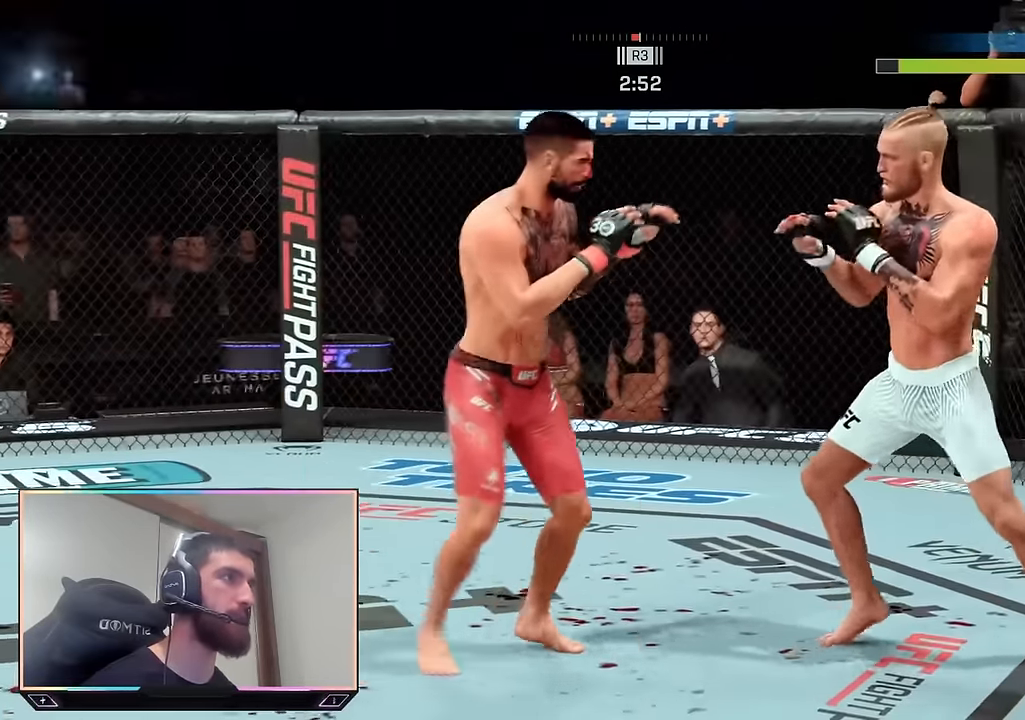
{"buttons": [], "left_stick": "center", "right_stick": "center", "events": [[200, "R2", "up"], [200, "left_stick", "center"], [233, "SQUARE", "down"], [350, "SQUARE", "up"]]}
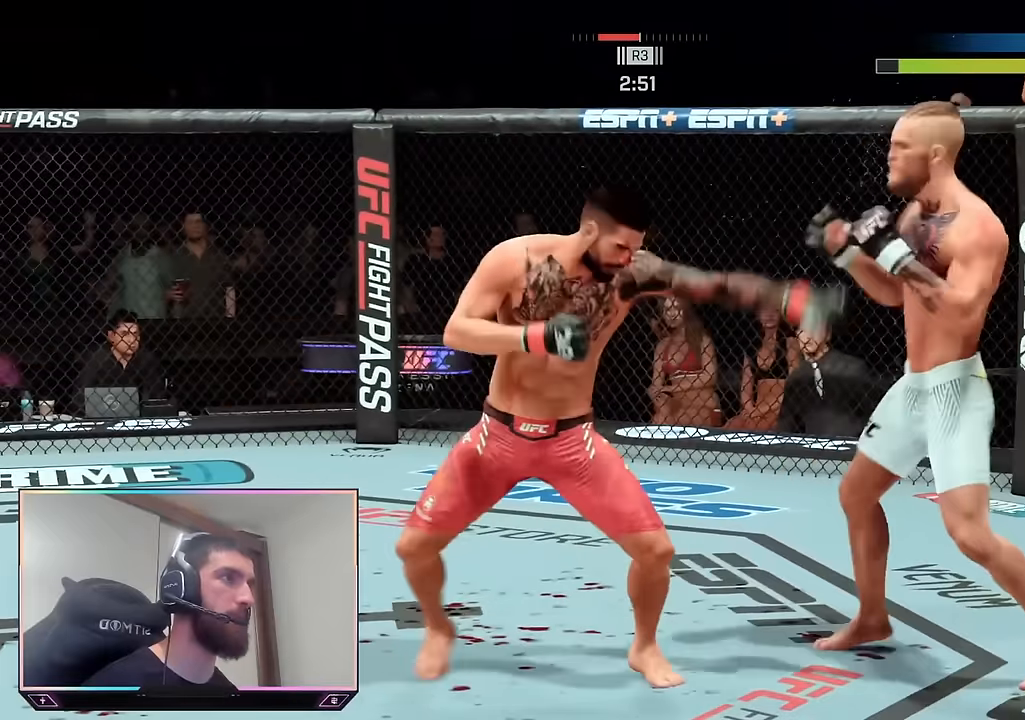
{"buttons": [], "left_stick": "center", "right_stick": "center", "events": [[50, "R1", "down"], [83, "TRIANGLE", "down"], [133, "TRIANGLE", "up"], [150, "R1", "up"]]}
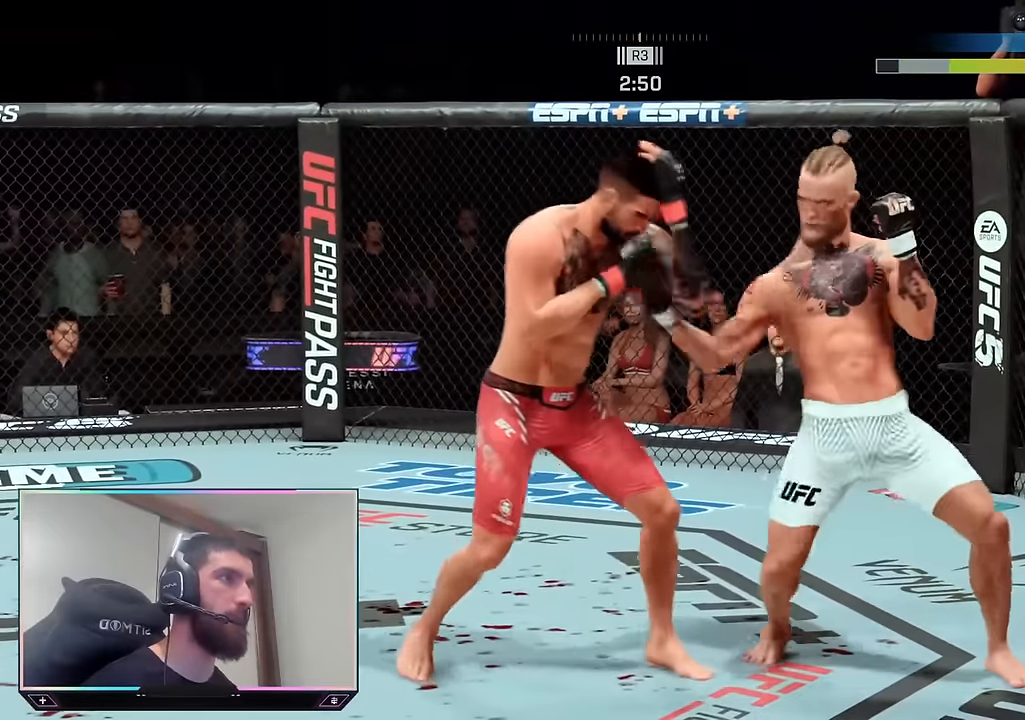
{"buttons": ["R2"], "left_stick": "right", "right_stick": "center", "events": [[17, "left_stick", "right"], [50, "R2", "down"]]}
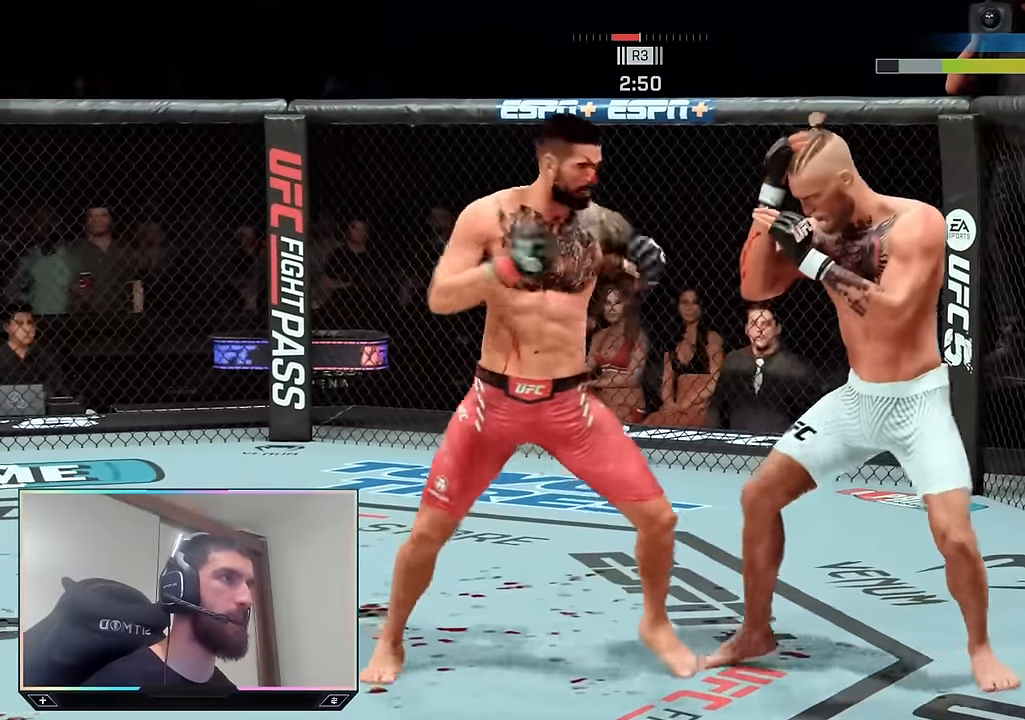
{"buttons": ["SQUARE"], "left_stick": "center", "right_stick": "center", "events": [[133, "left_stick", "center"], [183, "R2", "up"], [183, "right_stick", "left"], [250, "right_stick", "center"], [500, "SQUARE", "down"]]}
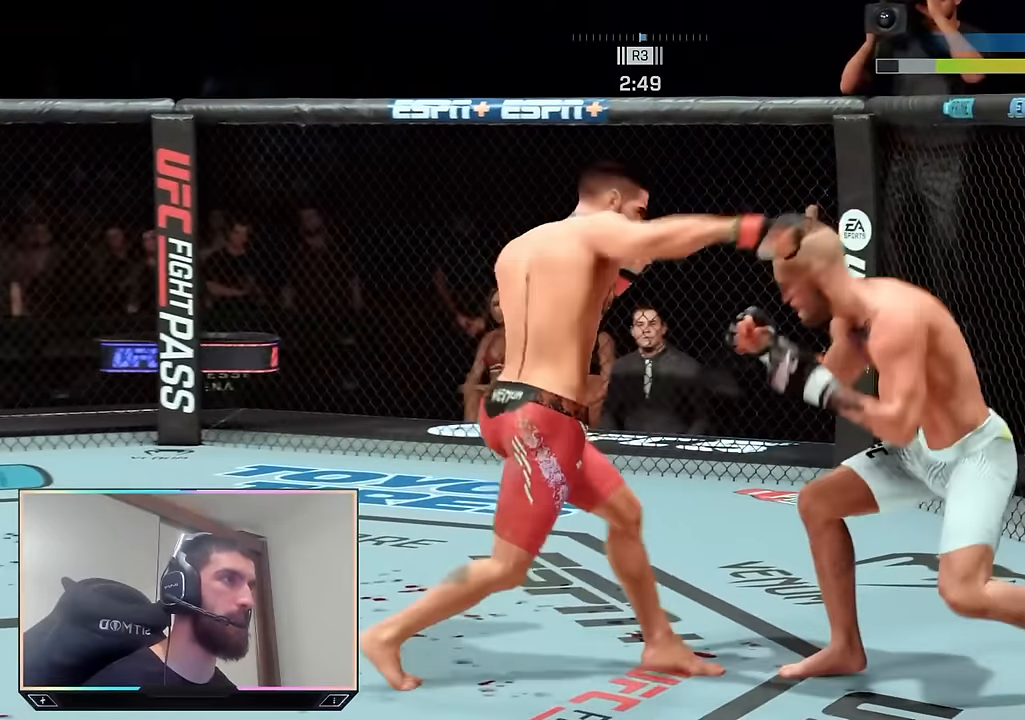
{"buttons": ["R2"], "left_stick": "center", "right_stick": "center", "events": [[83, "SQUARE", "up"], [483, "R2", "down"]]}
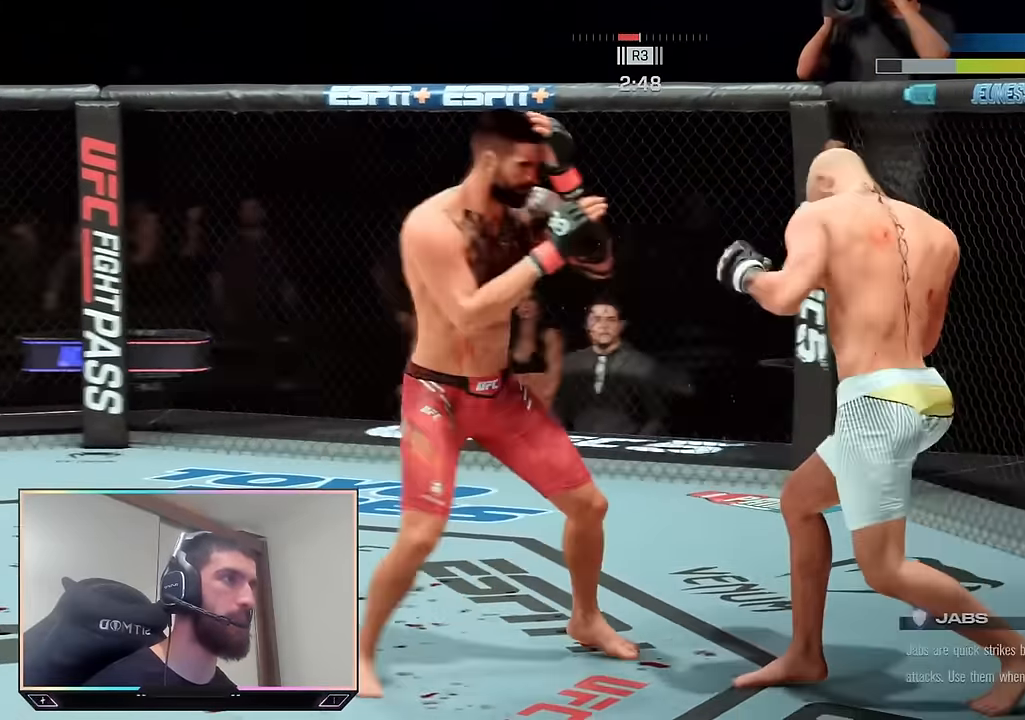
{"buttons": ["R2"], "left_stick": "down-right", "right_stick": "center", "events": [[33, "left_stick", "down-left"], [217, "left_stick", "down"], [350, "left_stick", "down-right"]]}
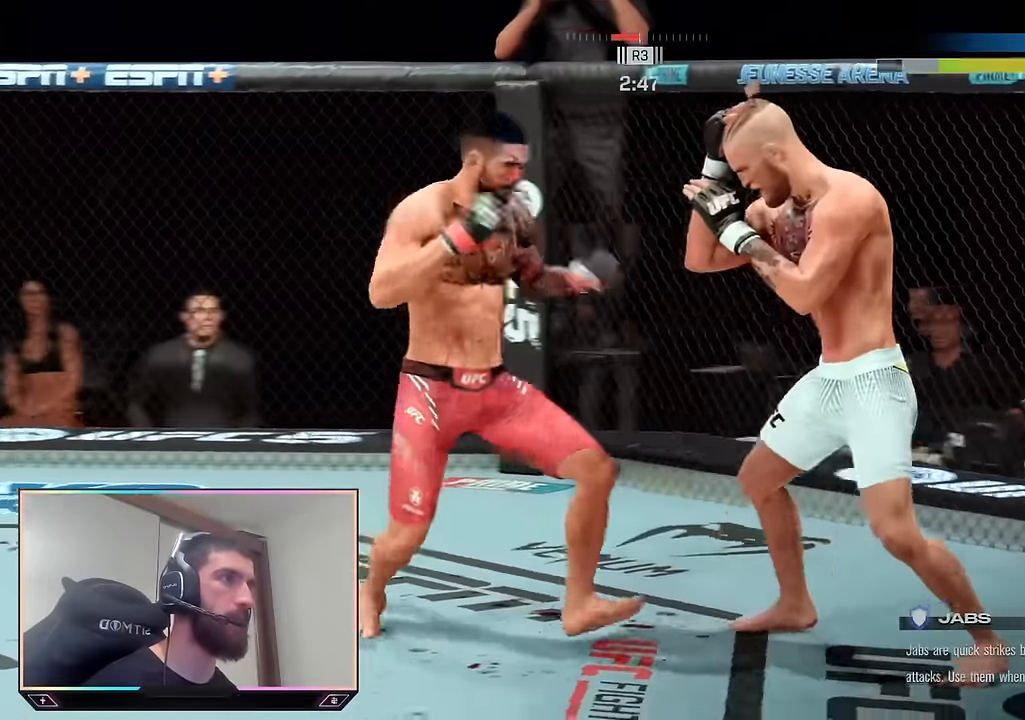
{"buttons": [], "left_stick": "center", "right_stick": "center", "events": [[100, "left_stick", "center"], [150, "R2", "up"], [183, "right_stick", "up"], [233, "right_stick", "center"]]}
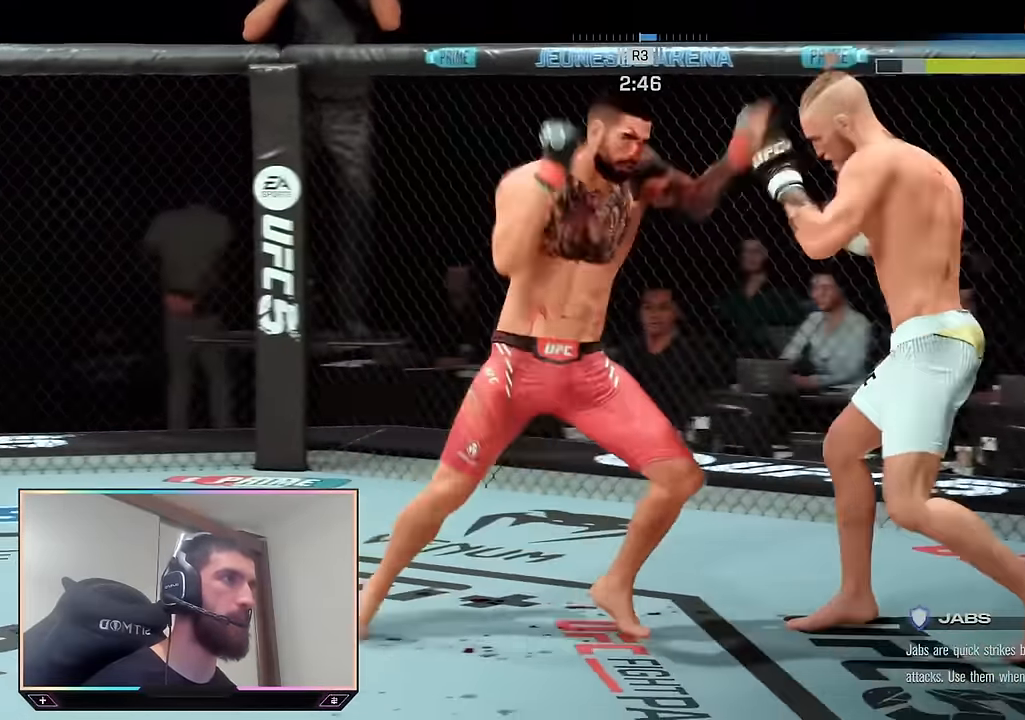
{"buttons": [], "left_stick": "center", "right_stick": "center", "events": [[17, "SQUARE", "down"], [83, "SQUARE", "up"], [350, "L1", "down"], [400, "TRIANGLE", "down"], [500, "L1", "up"], [500, "TRIANGLE", "up"]]}
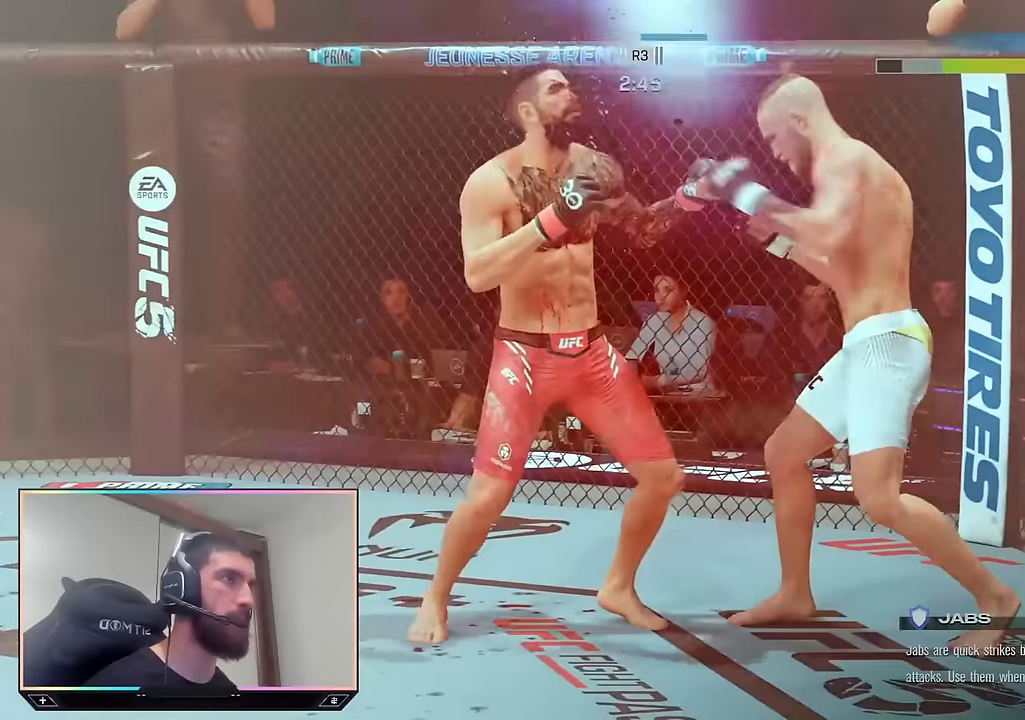
{"buttons": [], "left_stick": "center", "right_stick": "center", "events": [[167, "SQUARE", "down"], [267, "SQUARE", "up"]]}
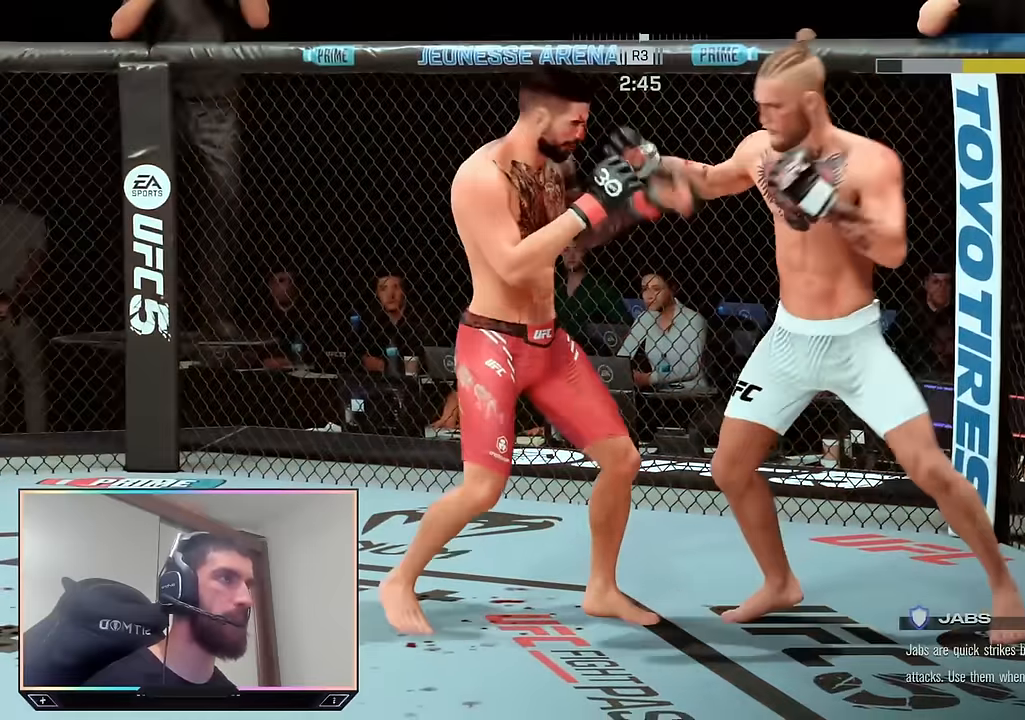
{"buttons": ["R2"], "left_stick": "center", "right_stick": "center", "events": [[200, "R2", "down"]]}